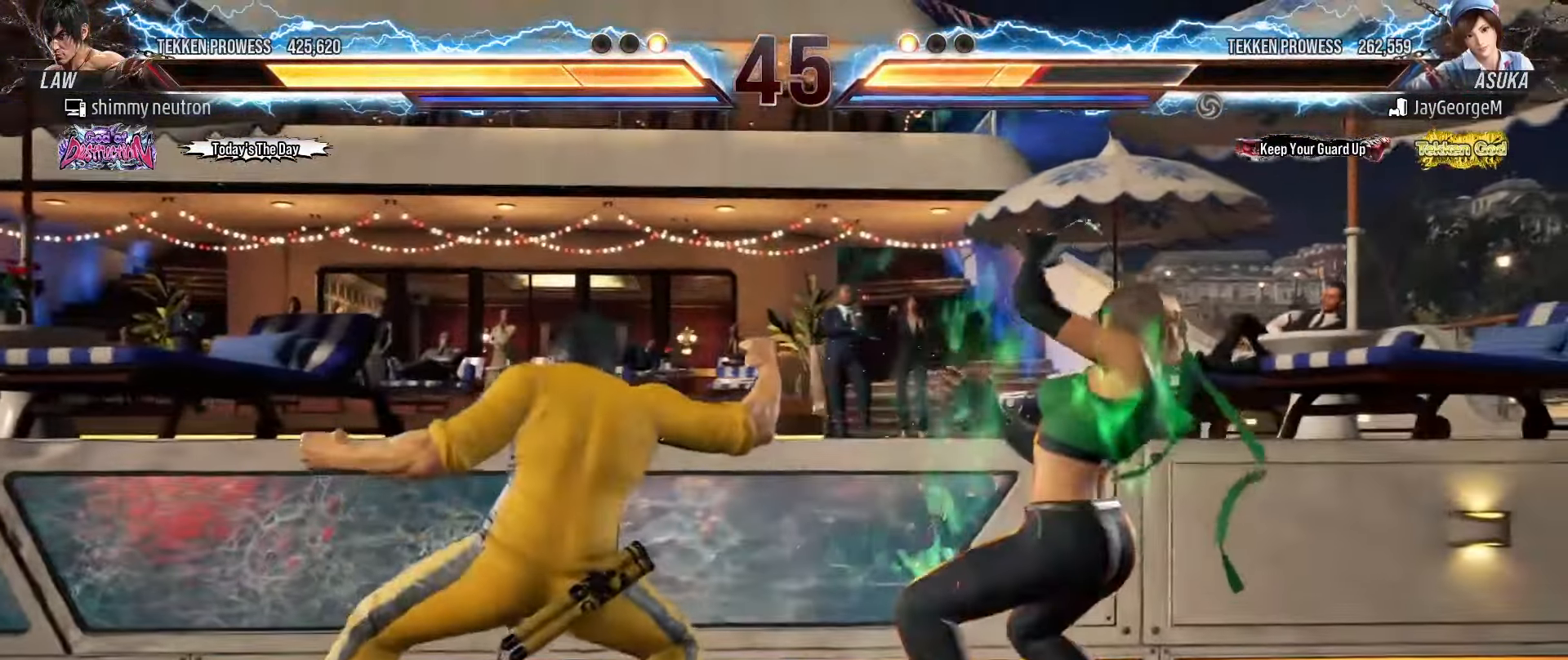
Gameplay with a controller (arcade stick); each line is a JSON object with the inputs held at the frame after it (dt_ms = milliseconds from this image to that frame). "events" lists button and stick changes between this image and that frame as [ms after this image, input, new state], when the widget could be followed in between. Not read: L3 R3.
{"dt_ms": 500, "buttons": ["TRIANGLE"], "left_stick": "center", "events": [[250, "left_stick", "down-left"], [283, "CROSS", "down"], [333, "CROSS", "up"], [367, "CROSS", "down"], [450, "CROSS", "up"], [450, "TRIANGLE", "down"], [467, "SQUARE", "down"], [483, "SQUARE", "up"], [500, "left_stick", "center"]]}
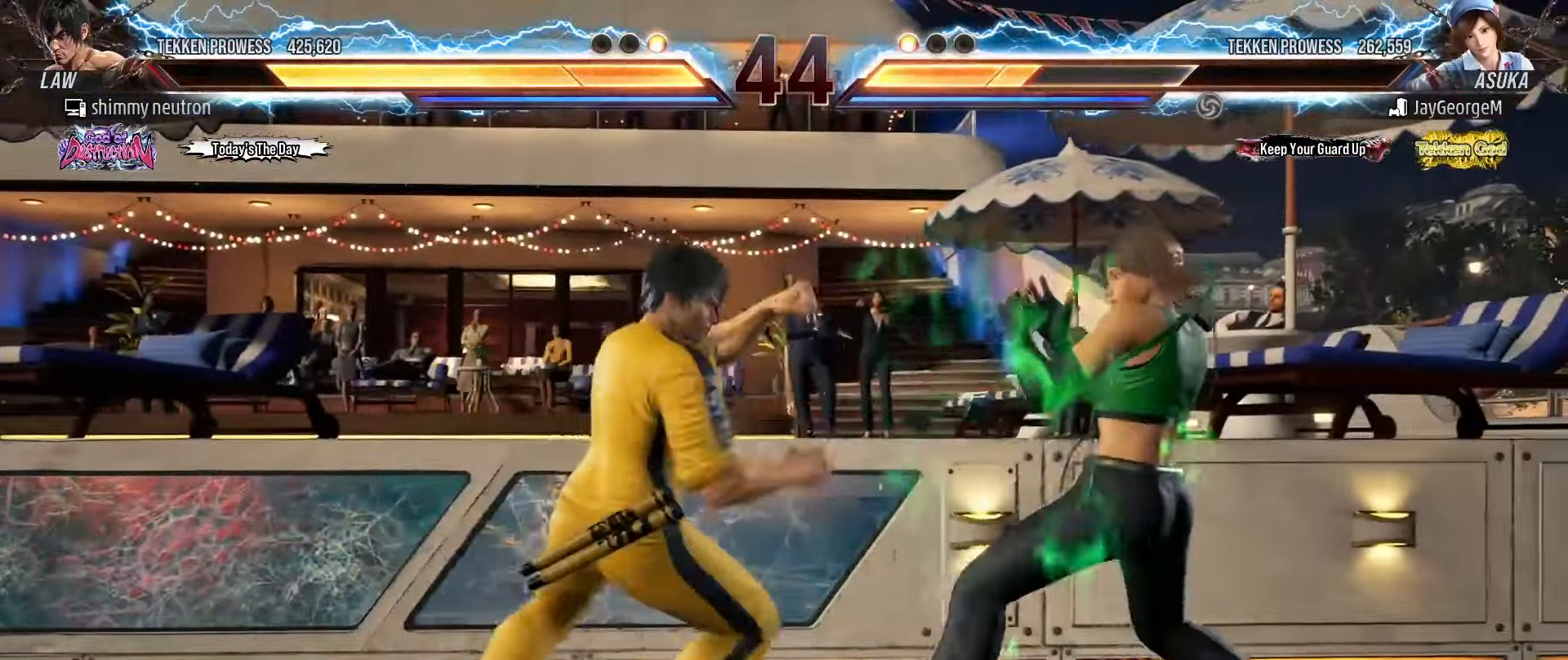
{"dt_ms": 500, "buttons": [], "left_stick": "center", "events": [[50, "SQUARE", "down"], [67, "TRIANGLE", "up"], [117, "TRIANGLE", "down"], [150, "SQUARE", "up"], [217, "TRIANGLE", "up"]]}
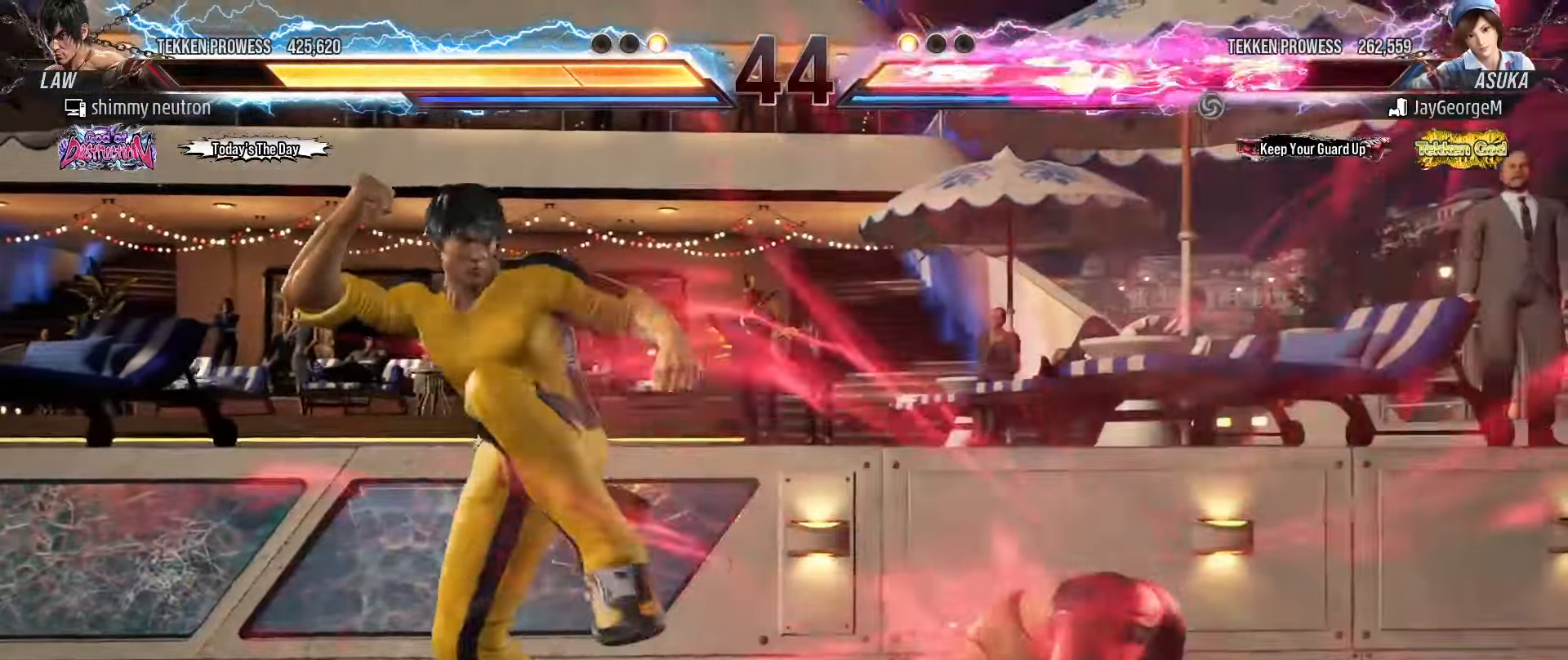
{"dt_ms": 500, "buttons": [], "left_stick": "down-right", "events": [[17, "left_stick", "left"], [100, "left_stick", "center"], [167, "left_stick", "left"], [267, "left_stick", "down"], [467, "left_stick", "down-right"]]}
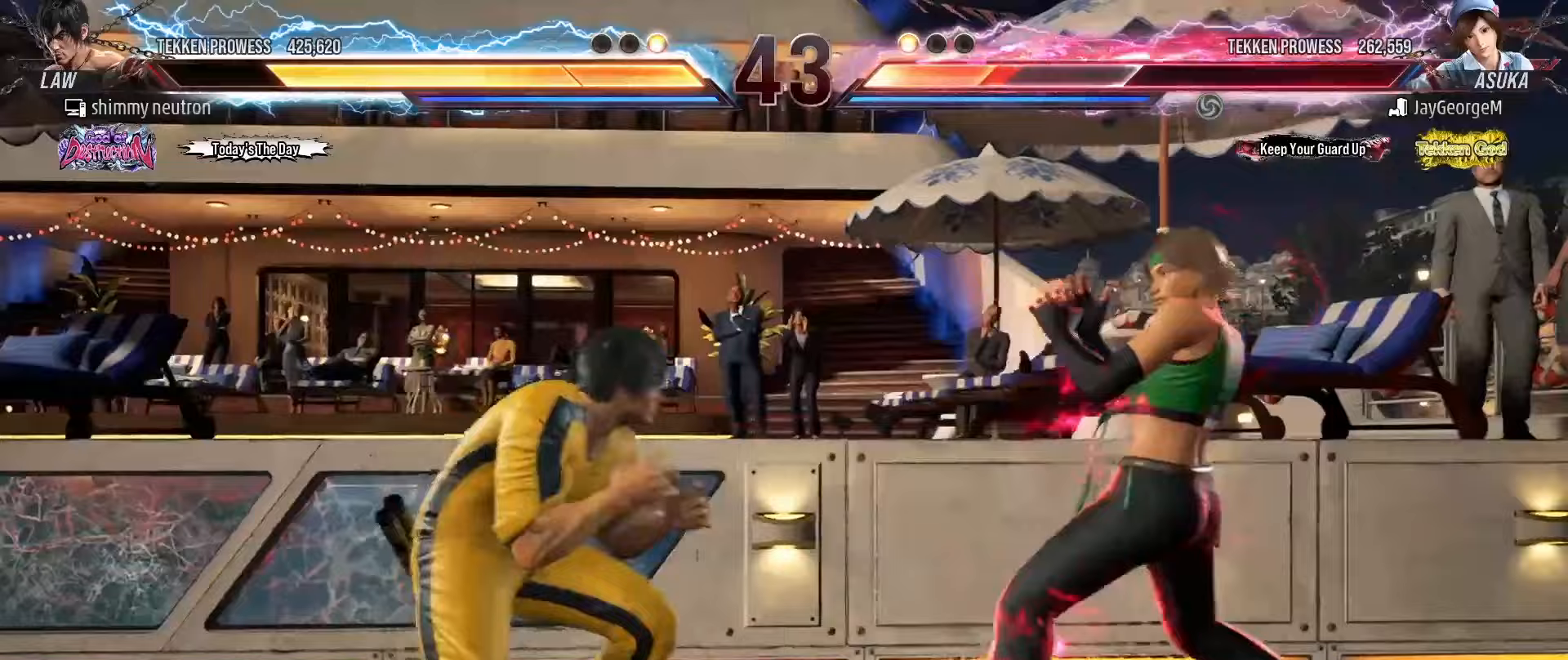
{"dt_ms": 500, "buttons": [], "left_stick": "down-right", "events": [[67, "left_stick", "down"], [283, "left_stick", "down-right"]]}
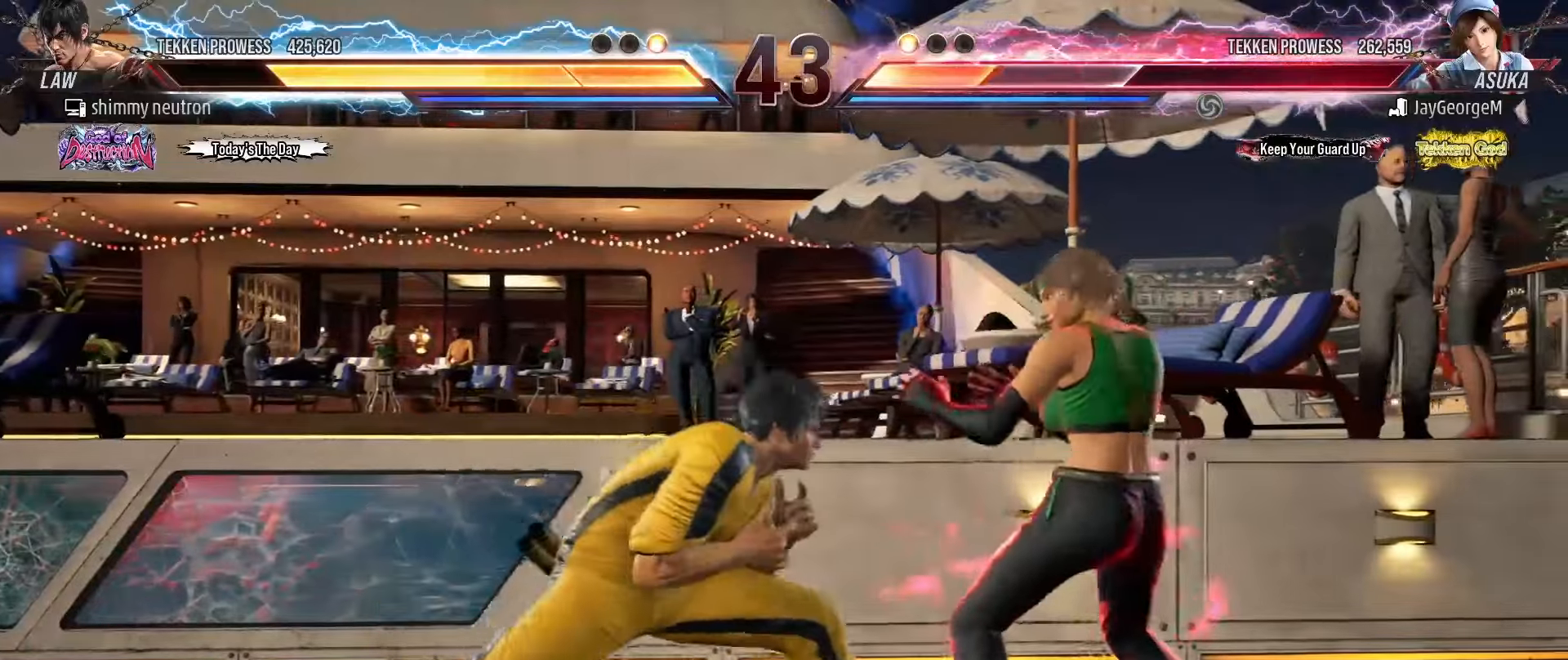
{"dt_ms": 500, "buttons": [], "left_stick": "down", "events": [[33, "left_stick", "down"]]}
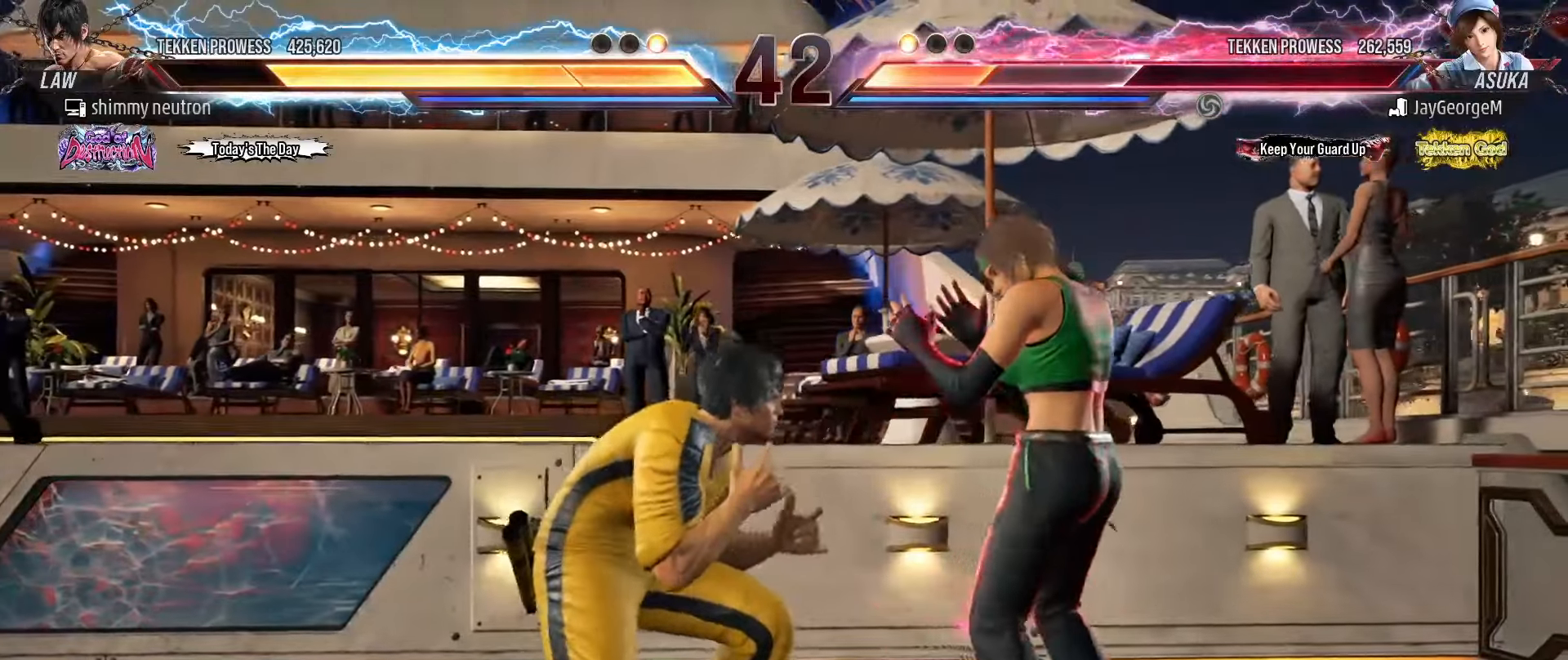
{"dt_ms": 500, "buttons": [], "left_stick": "down-right", "events": [[133, "left_stick", "center"], [167, "CIRCLE", "down"], [267, "CIRCLE", "up"], [283, "left_stick", "right"], [500, "left_stick", "down-right"]]}
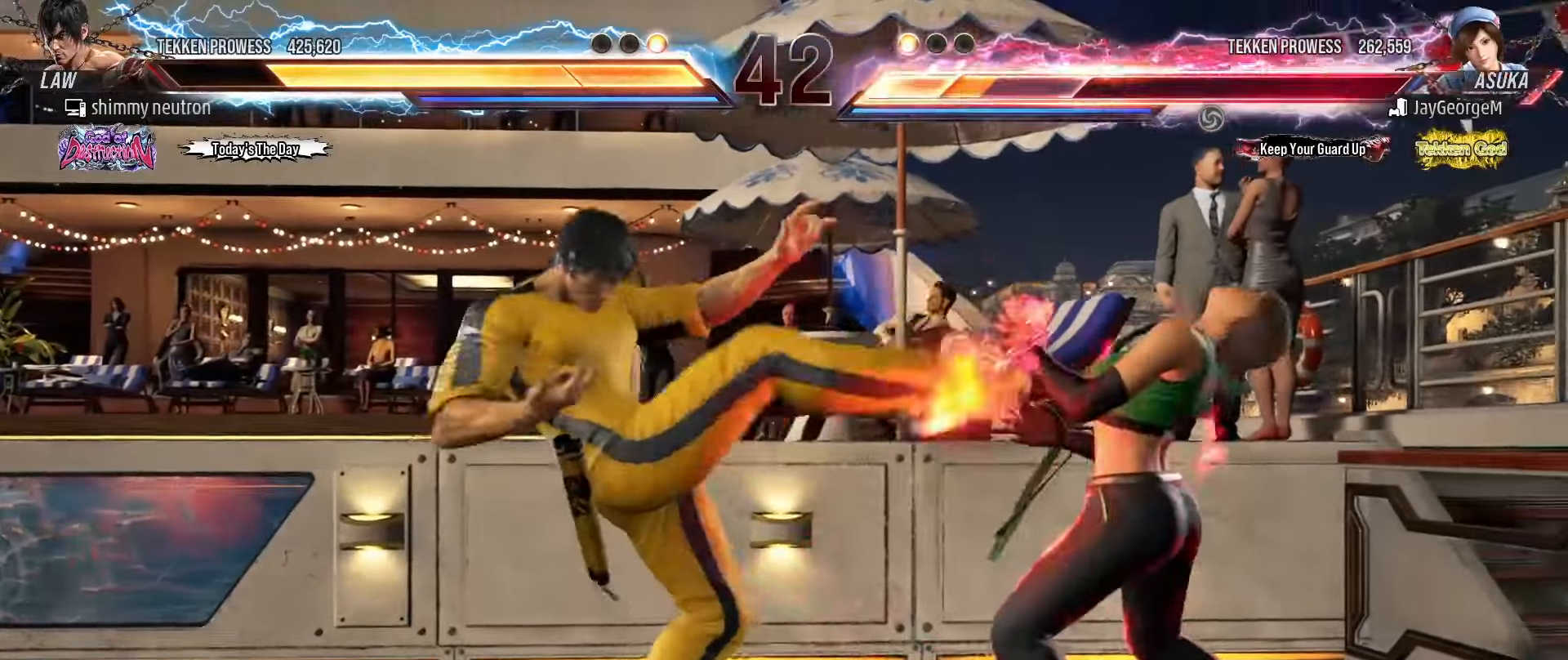
{"dt_ms": 500, "buttons": [], "left_stick": "down-right", "events": [[267, "left_stick", "down"], [383, "left_stick", "down-right"]]}
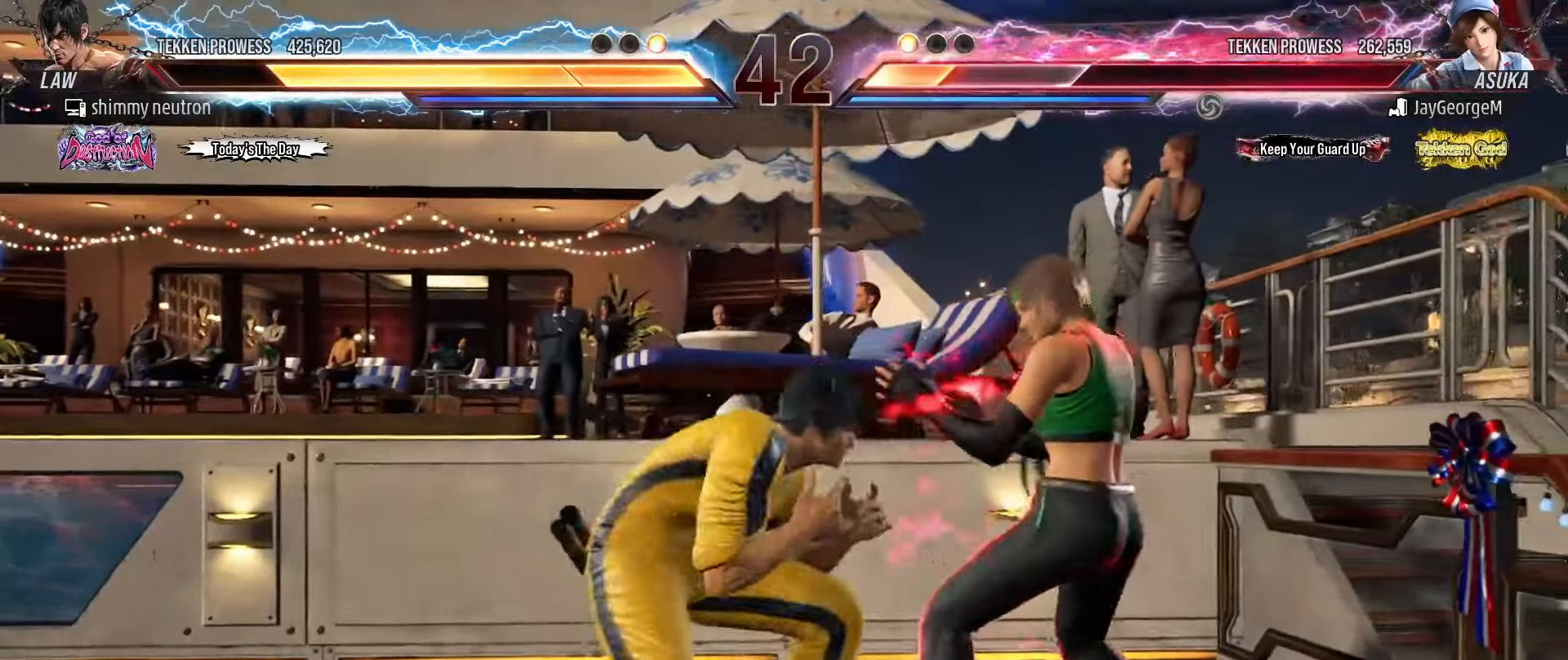
{"dt_ms": 500, "buttons": ["SQUARE"], "left_stick": "right", "events": [[17, "CIRCLE", "down"], [17, "left_stick", "center"], [117, "CIRCLE", "up"], [133, "left_stick", "right"], [467, "SQUARE", "down"]]}
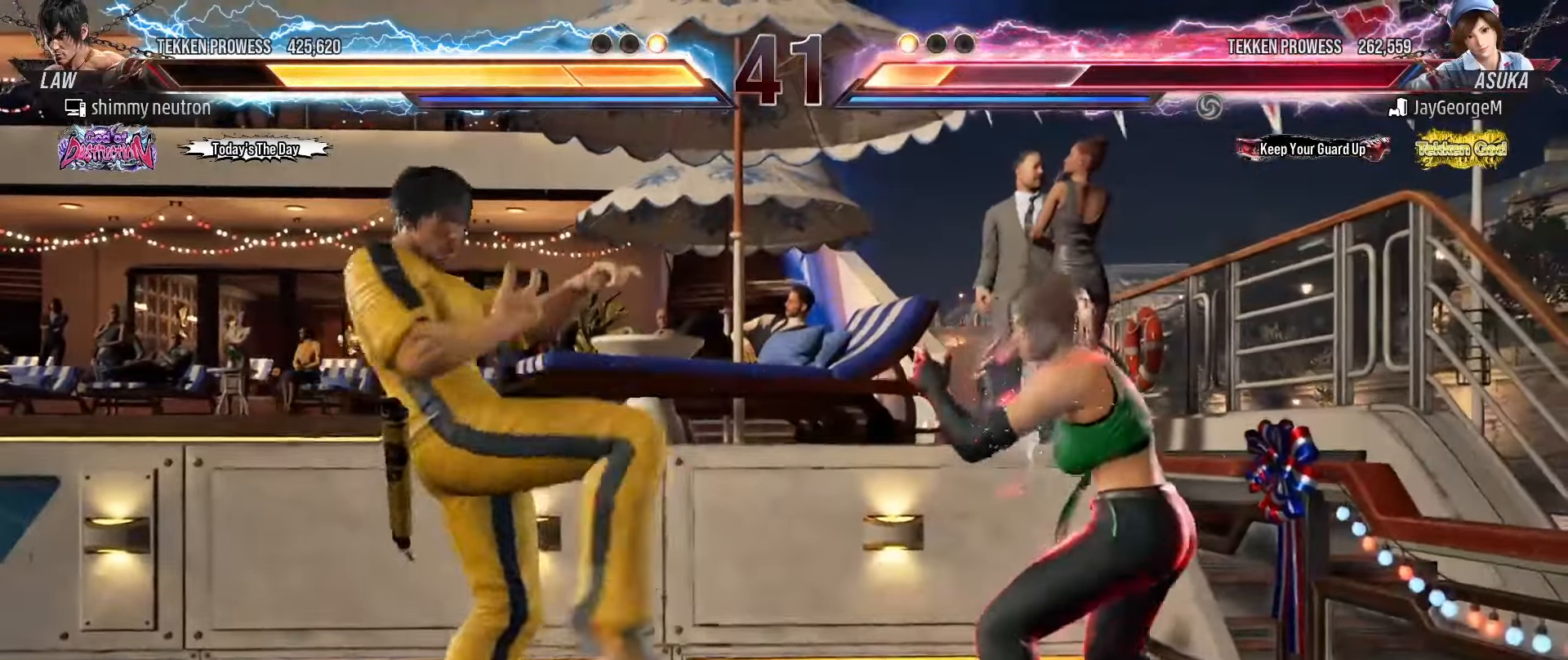
{"dt_ms": 500, "buttons": [], "left_stick": "center", "events": [[67, "SQUARE", "up"], [400, "left_stick", "center"]]}
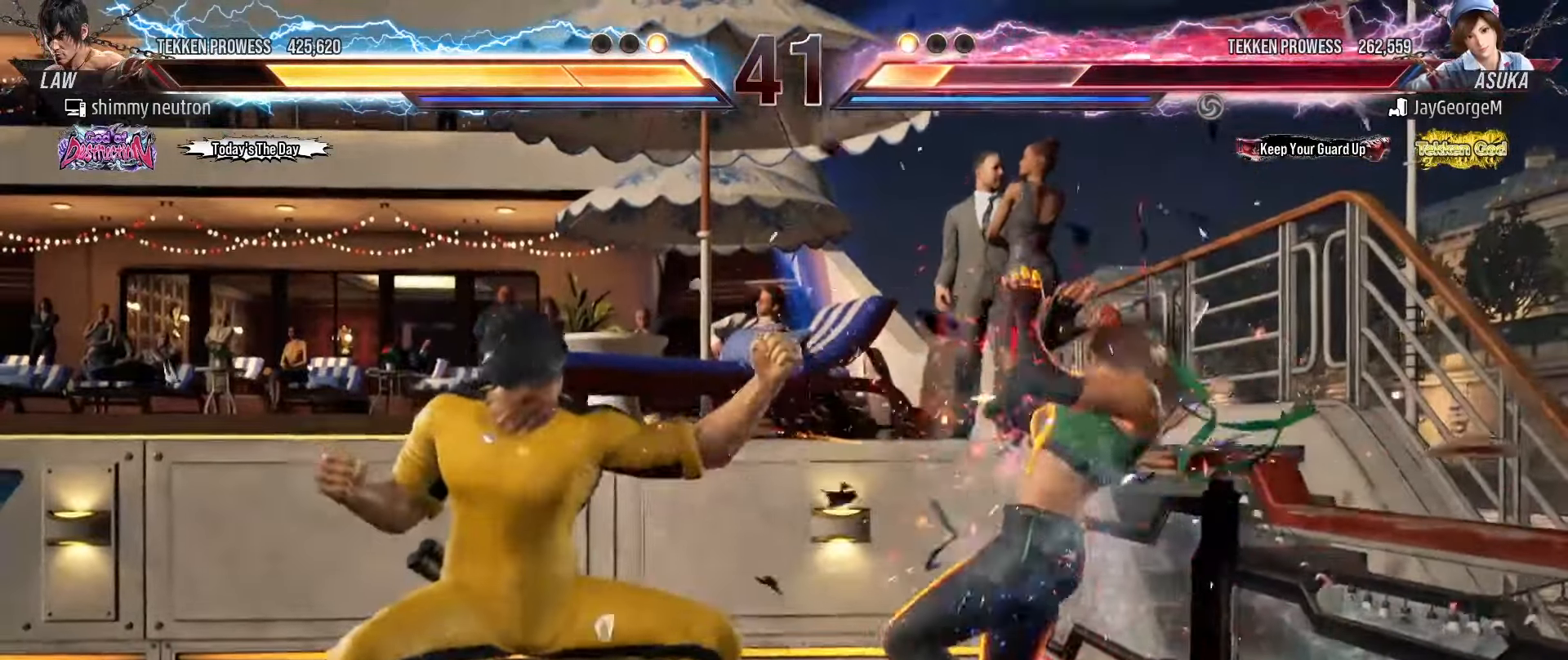
{"dt_ms": 500, "buttons": [], "left_stick": "left", "events": [[133, "left_stick", "left"], [233, "left_stick", "center"], [283, "left_stick", "left"]]}
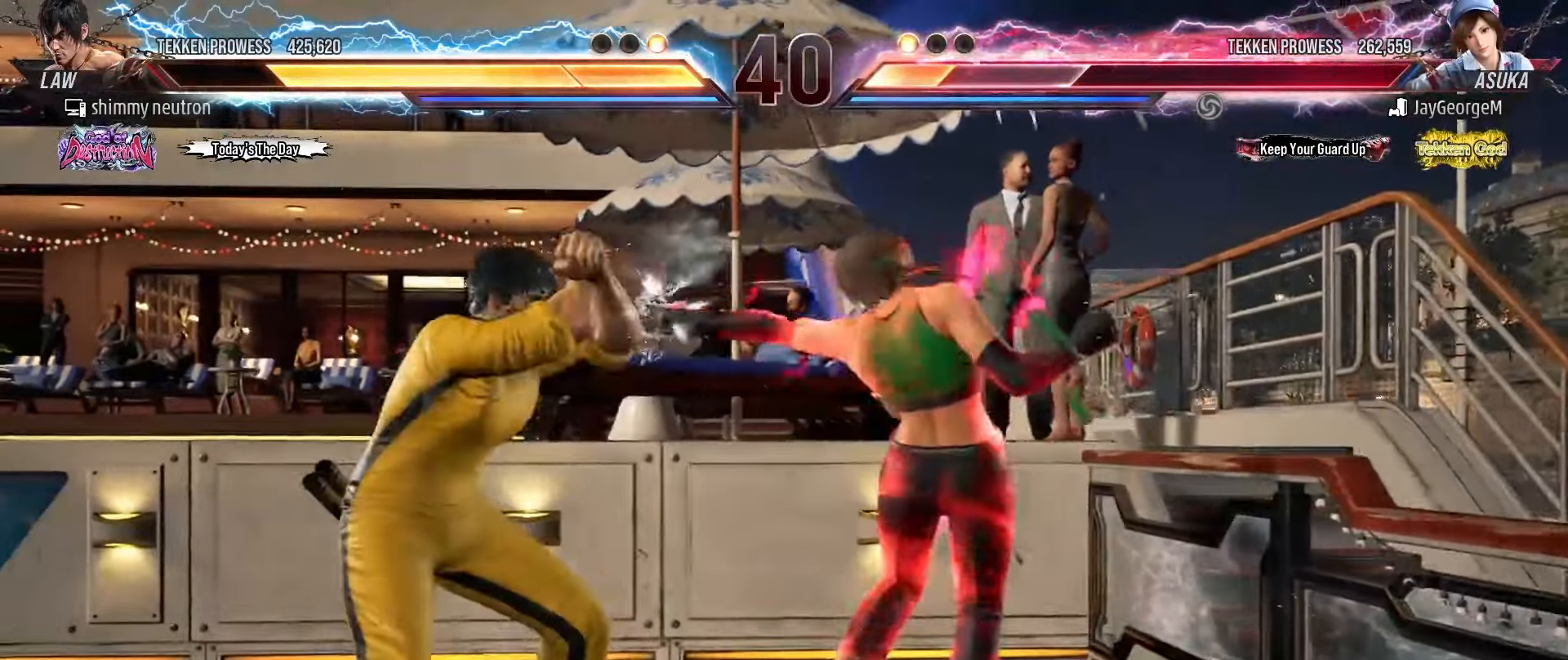
{"dt_ms": 500, "buttons": [], "left_stick": "left", "events": [[217, "left_stick", "center"], [267, "left_stick", "left"]]}
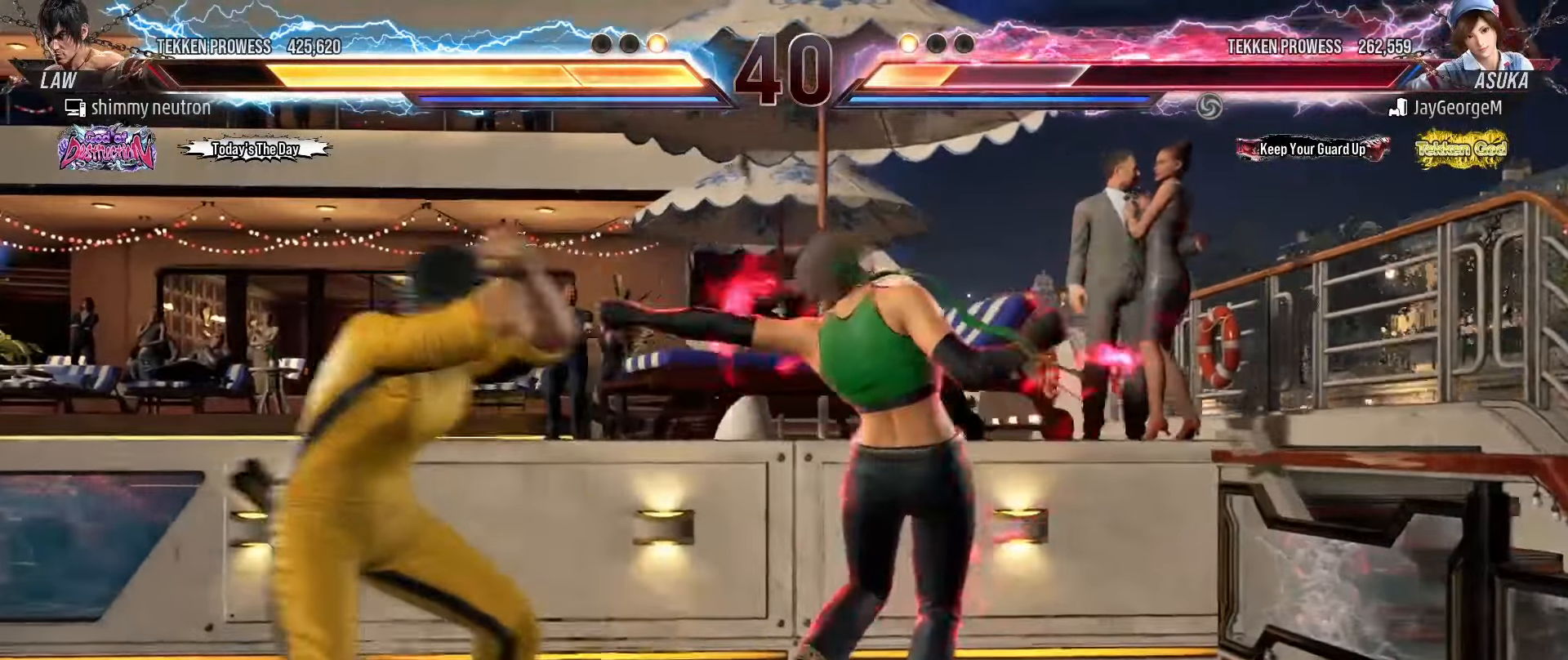
{"dt_ms": 500, "buttons": [], "left_stick": "left", "events": [[350, "left_stick", "center"], [400, "left_stick", "left"]]}
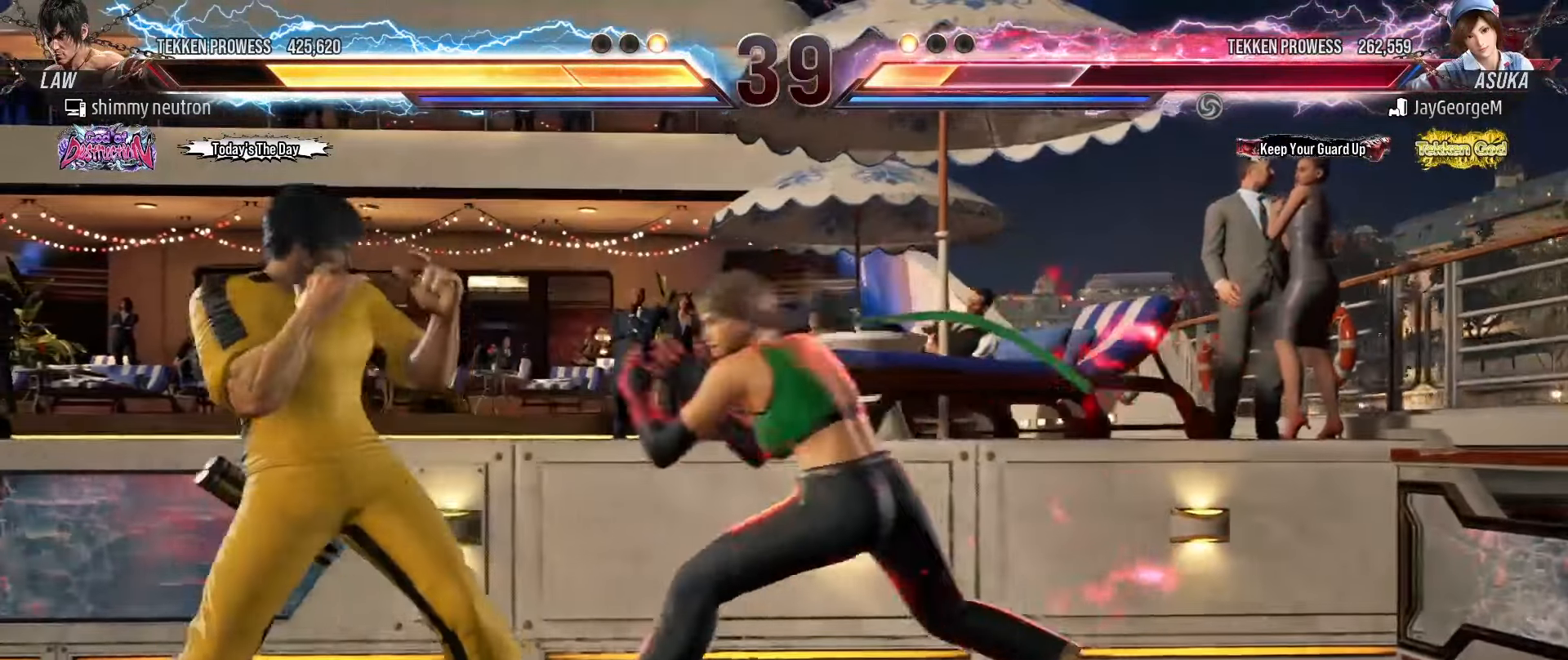
{"dt_ms": 500, "buttons": [], "left_stick": "left", "events": [[267, "left_stick", "center"], [333, "left_stick", "left"]]}
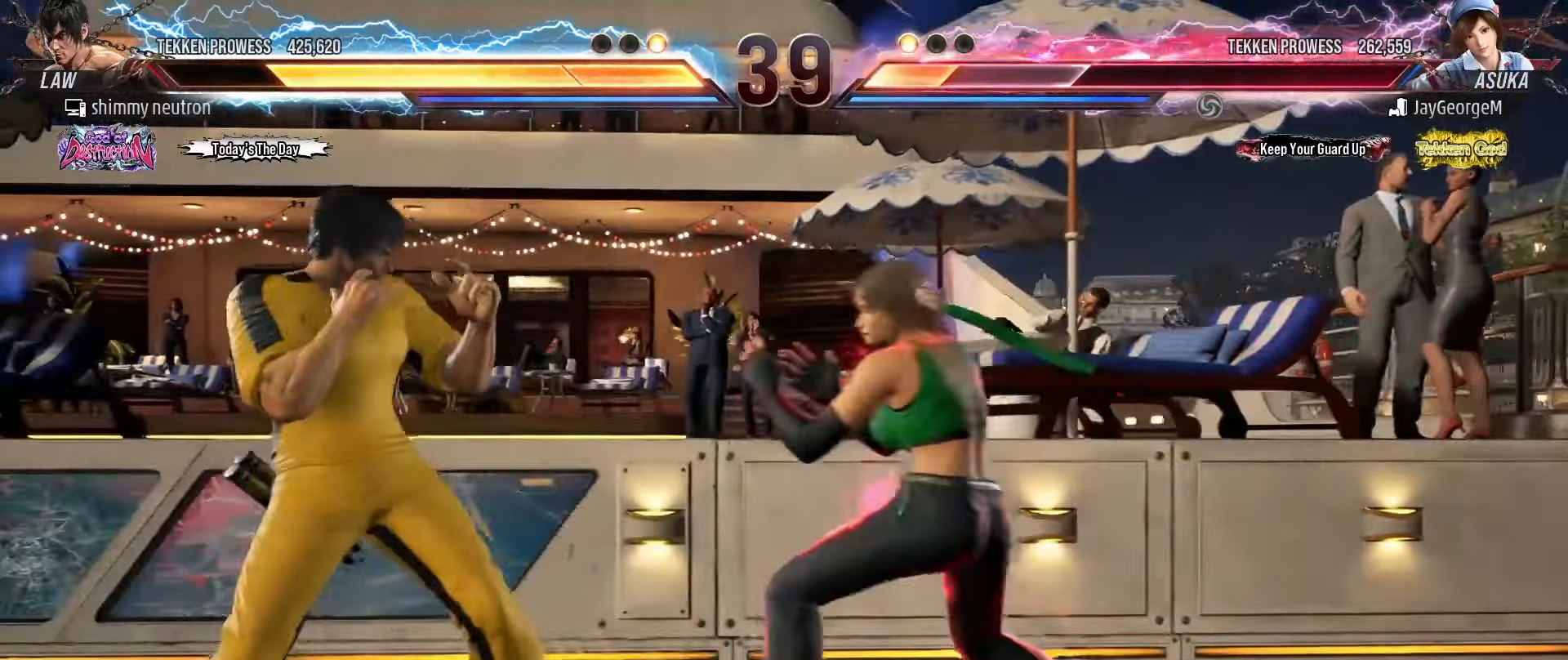
{"dt_ms": 500, "buttons": [], "left_stick": "left", "events": []}
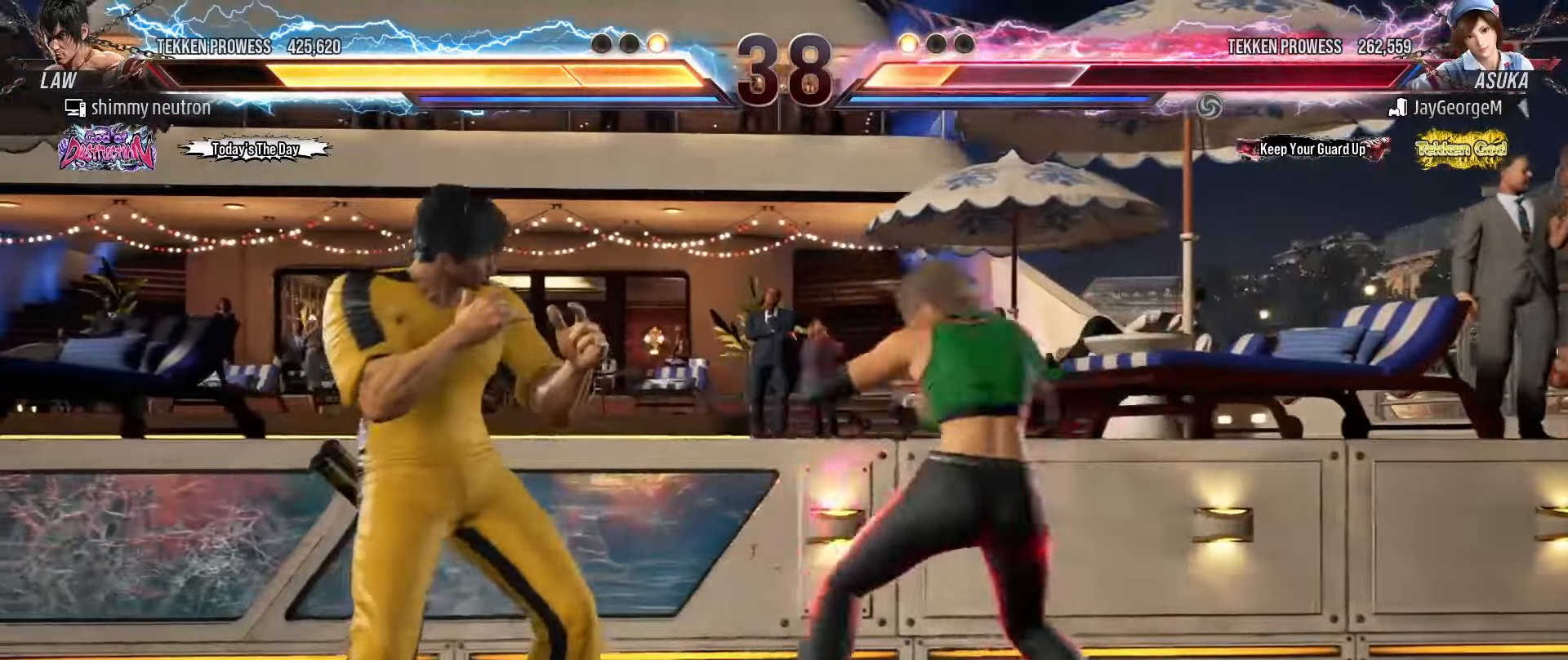
{"dt_ms": 500, "buttons": [], "left_stick": "down-left", "events": [[317, "left_stick", "down-left"]]}
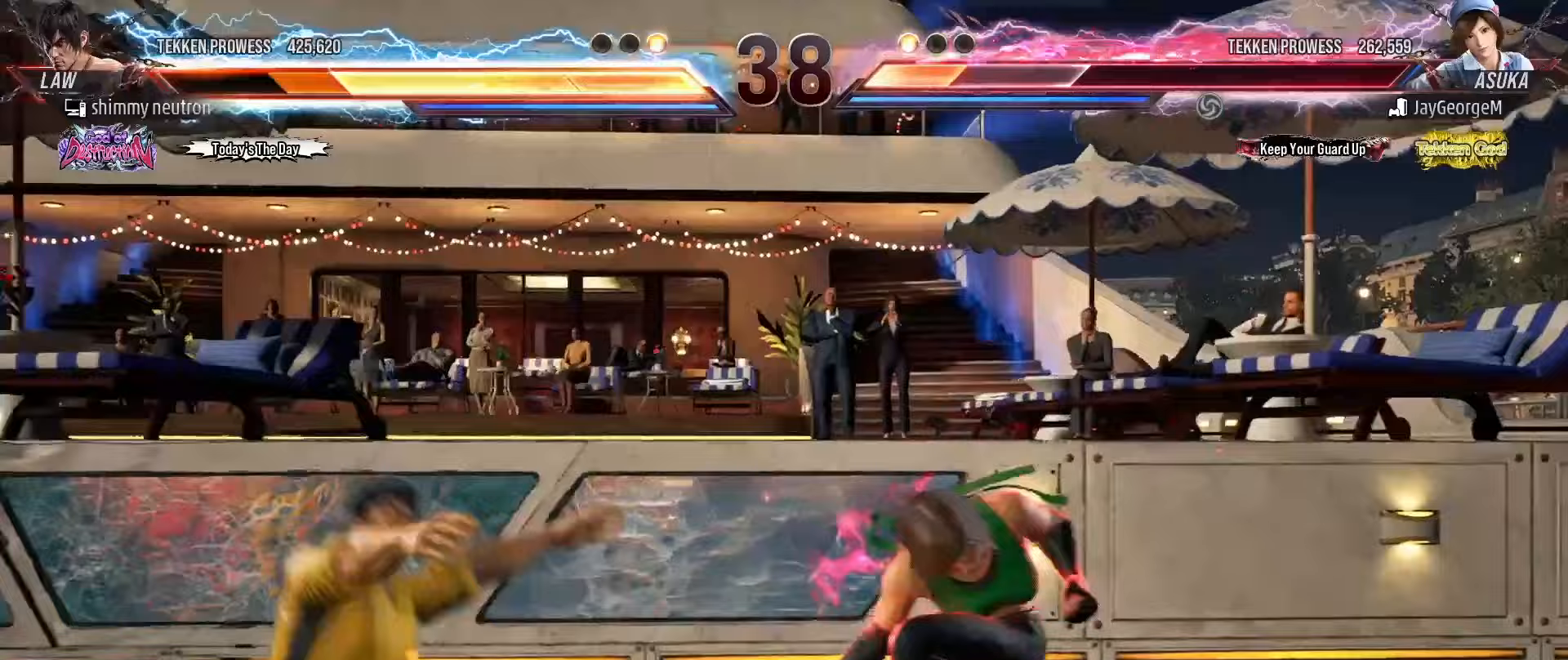
{"dt_ms": 500, "buttons": [], "left_stick": "left", "events": [[33, "left_stick", "left"], [133, "left_stick", "center"], [333, "left_stick", "left"]]}
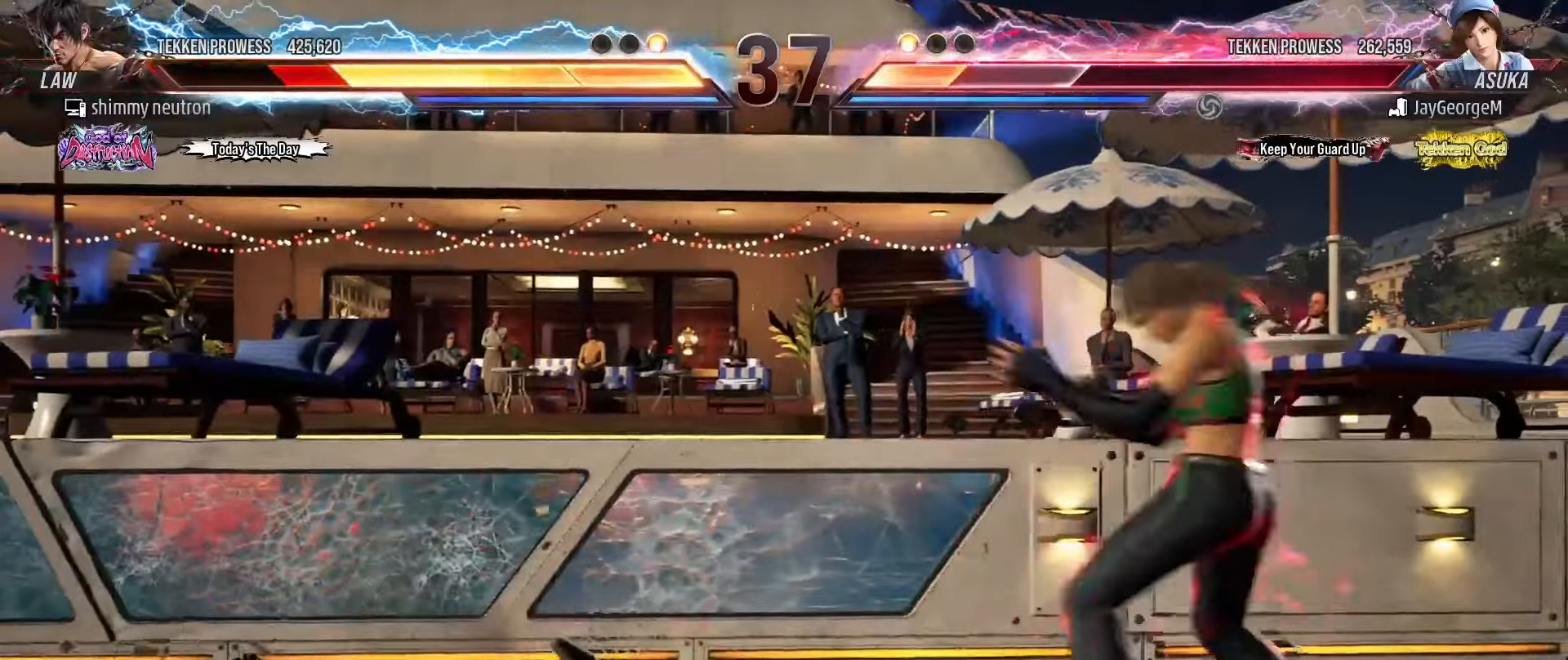
{"dt_ms": 500, "buttons": [], "left_stick": "left"}
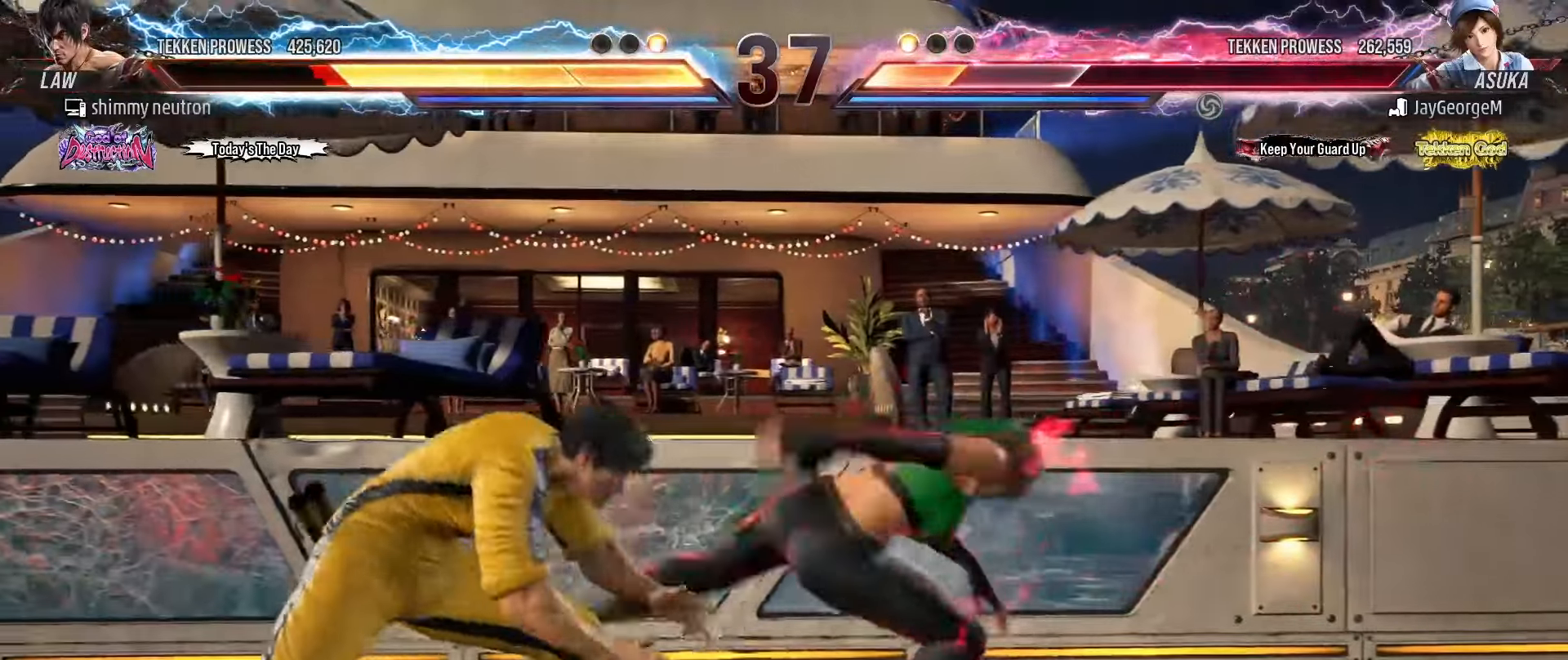
{"dt_ms": 1000, "buttons": [], "left_stick": "right"}
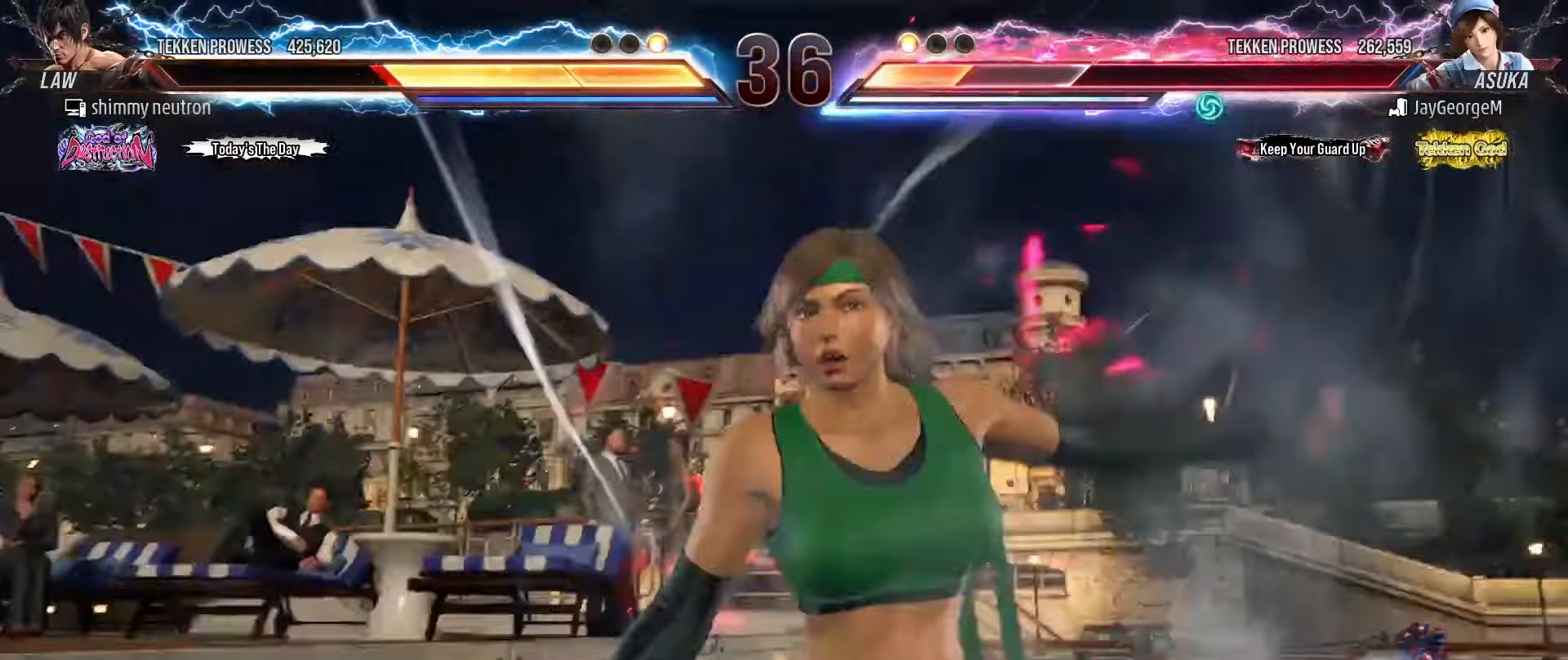
{"dt_ms": 500, "buttons": [], "left_stick": "center", "events": [[83, "left_stick", "center"]]}
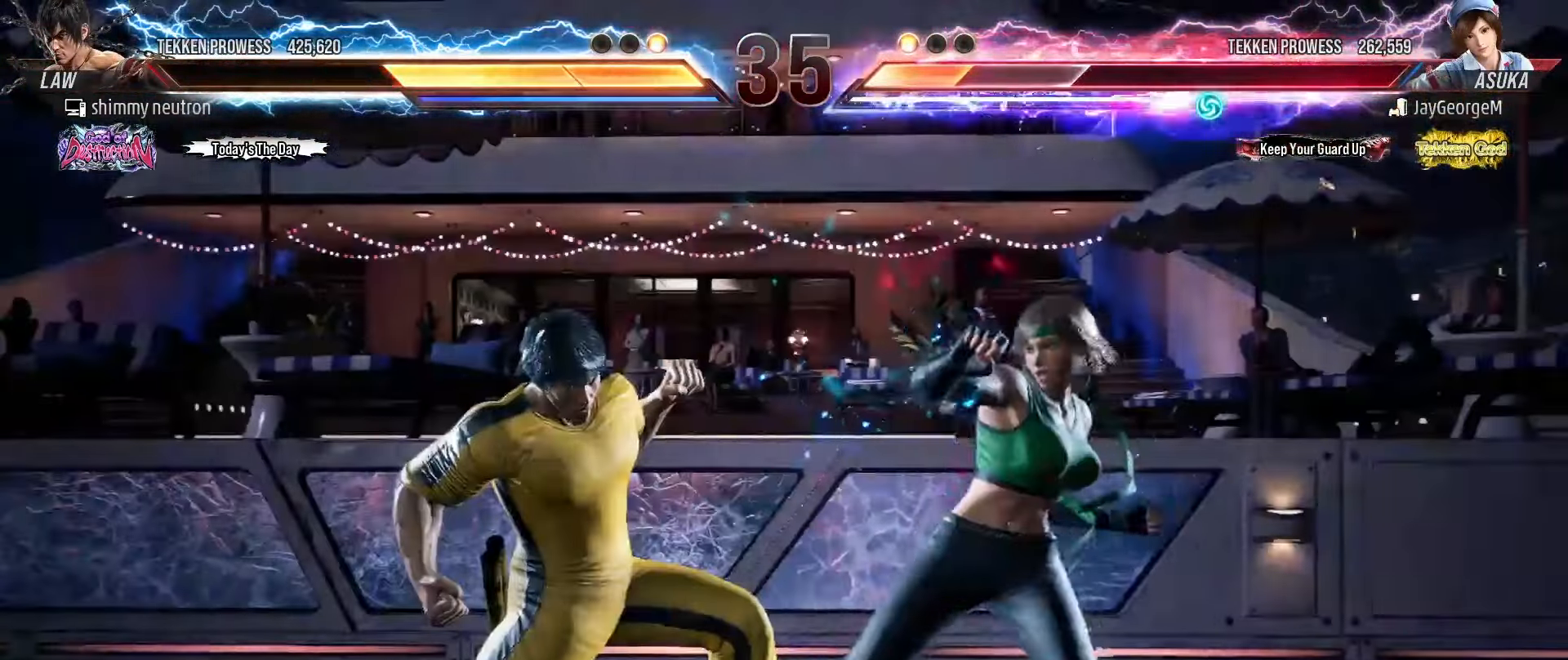
{"dt_ms": 500, "buttons": [], "left_stick": "center", "events": []}
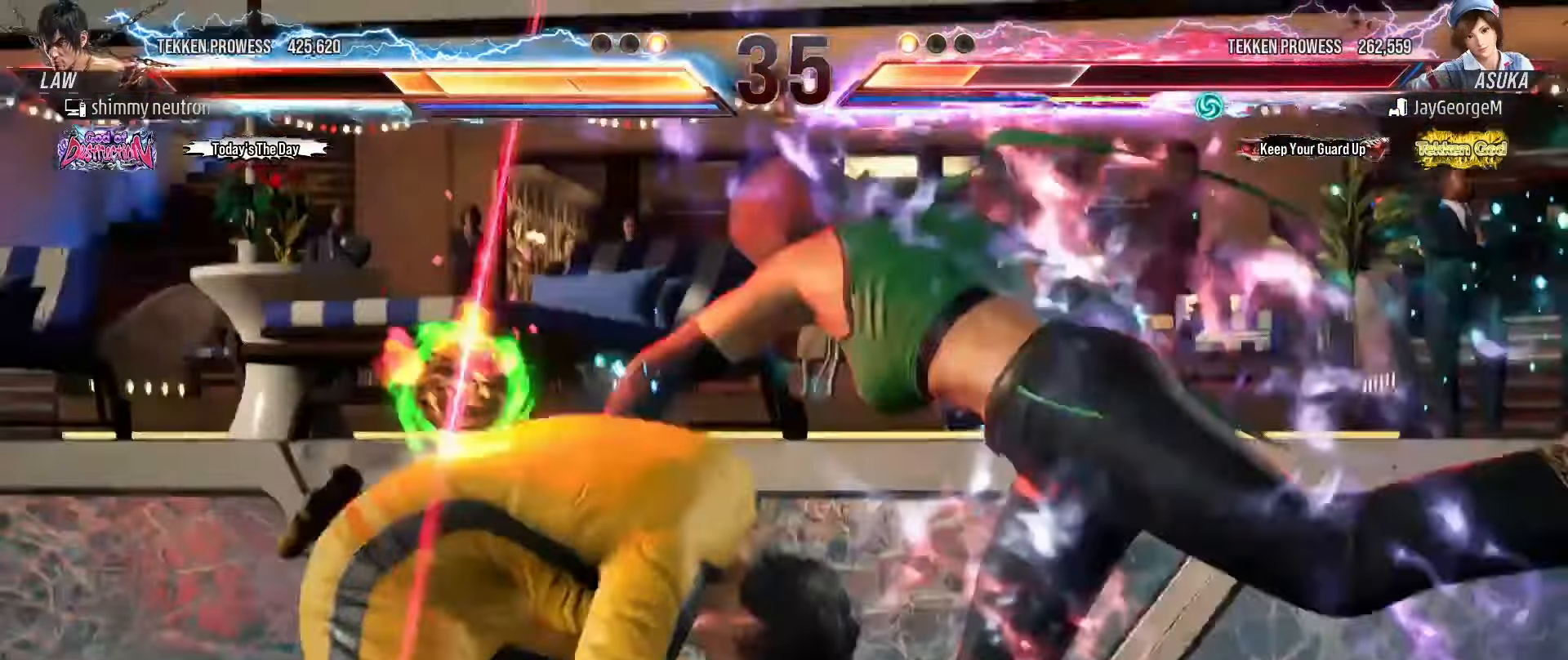
{"dt_ms": 500, "buttons": [], "left_stick": "center", "events": []}
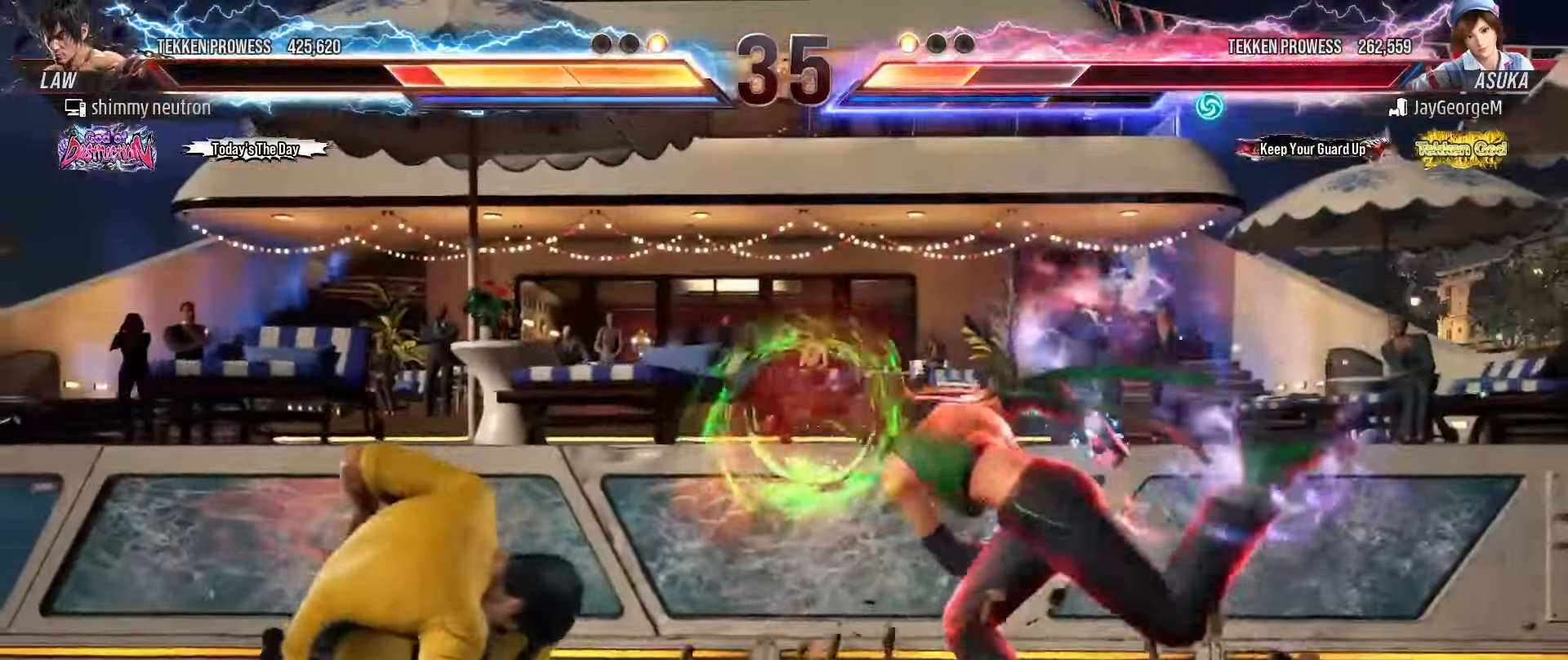
{"dt_ms": 500, "buttons": [], "left_stick": "right", "events": [[133, "left_stick", "right"], [350, "TRIANGLE", "down"], [433, "TRIANGLE", "up"]]}
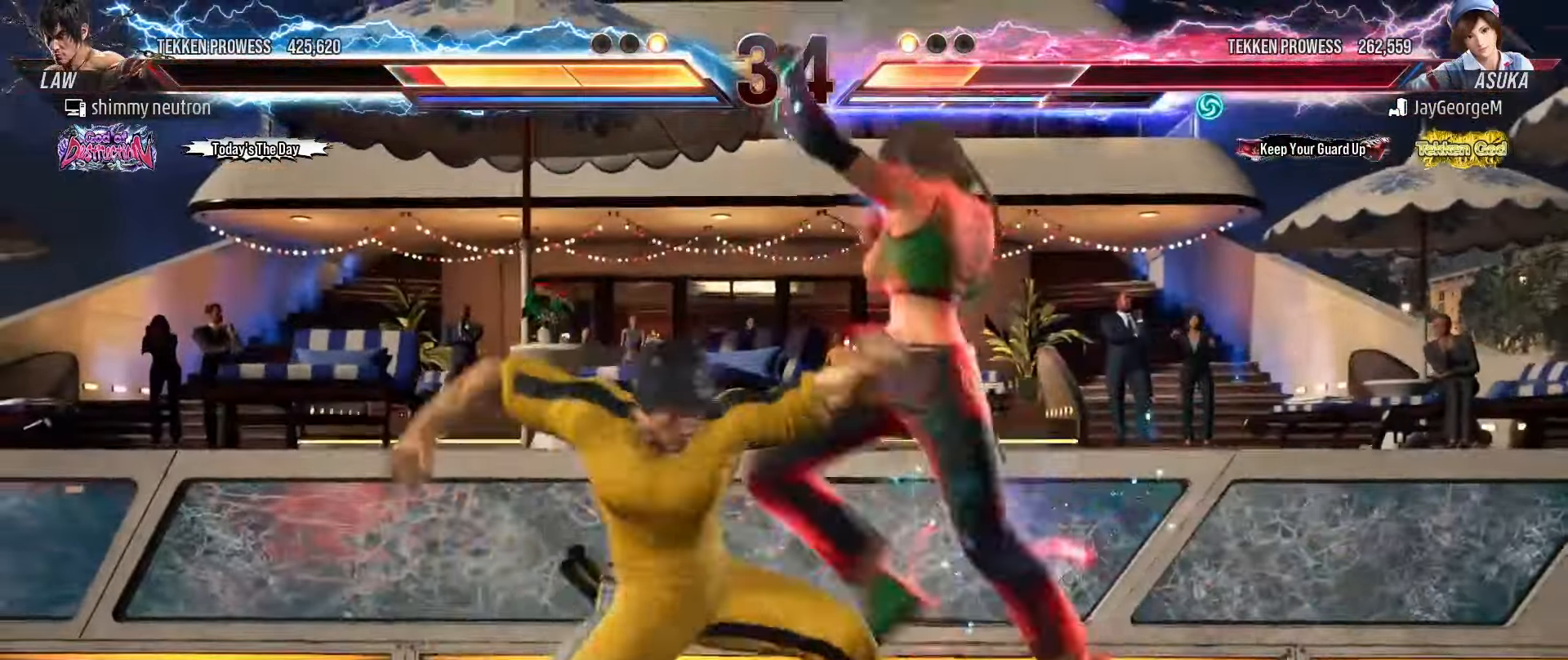
{"dt_ms": 500, "buttons": [], "left_stick": "center", "events": [[50, "R1", "down"], [100, "left_stick", "center"], [117, "R1", "up"], [167, "left_stick", "left"], [350, "TRIANGLE", "down"], [367, "TRIANGLE", "up"], [417, "left_stick", "center"]]}
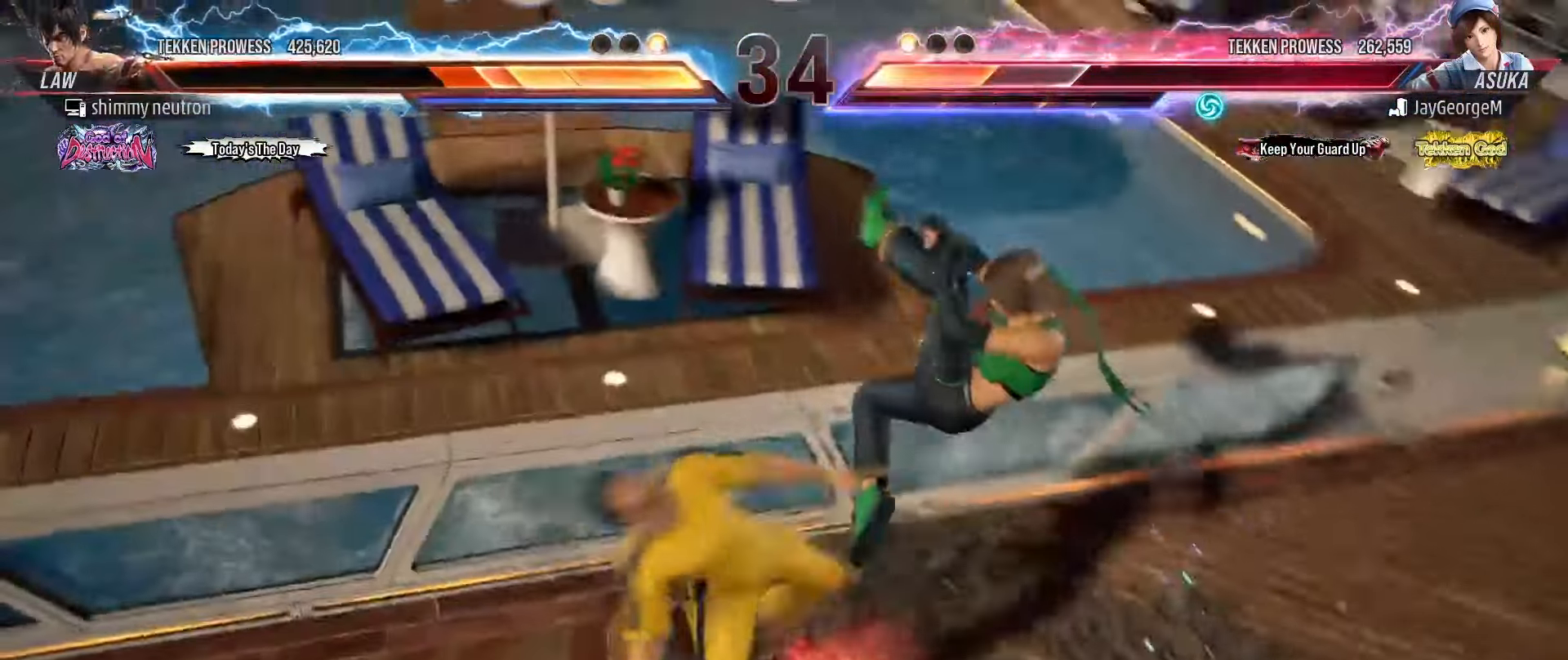
{"dt_ms": 500, "buttons": [], "left_stick": "center", "events": []}
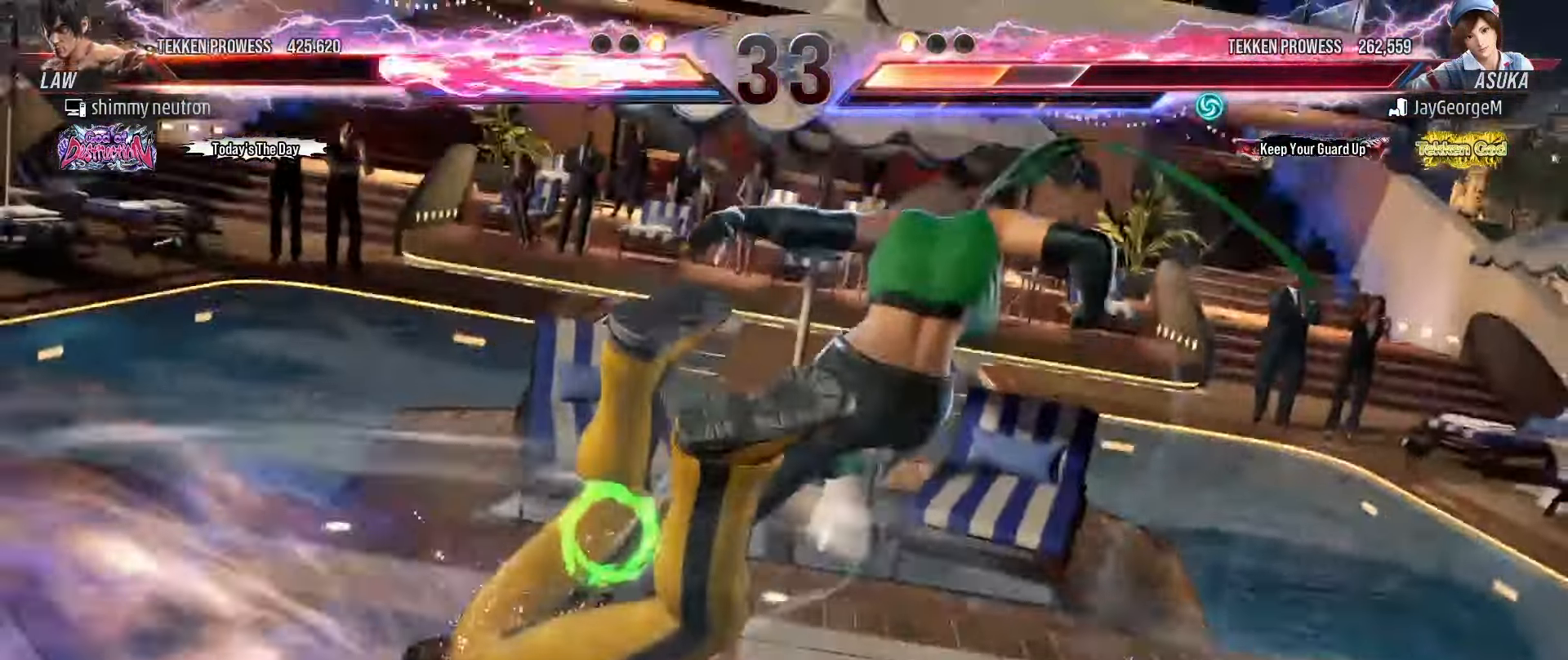
{"dt_ms": 500, "buttons": [], "left_stick": "center", "events": []}
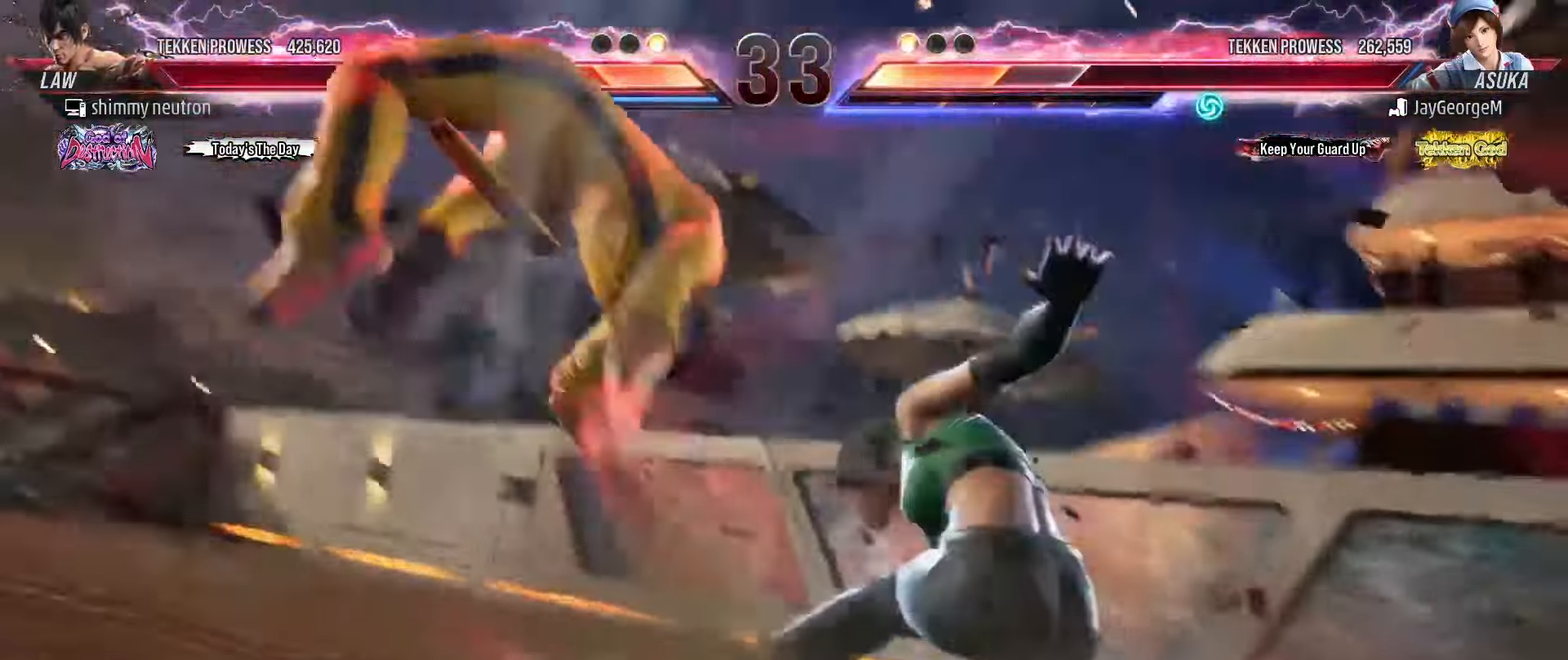
{"dt_ms": 500, "buttons": [], "left_stick": "center", "events": []}
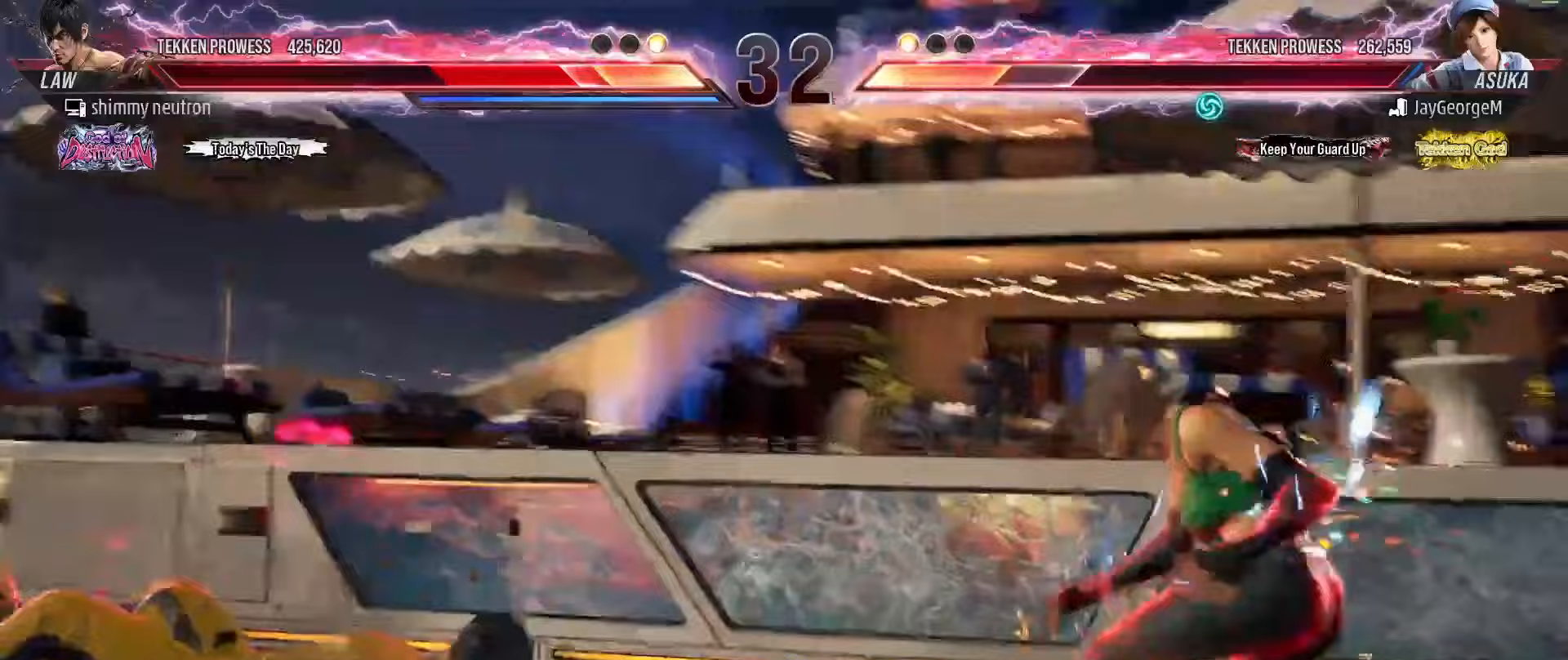
{"dt_ms": 500, "buttons": [], "left_stick": "left", "events": [[17, "left_stick", "left"]]}
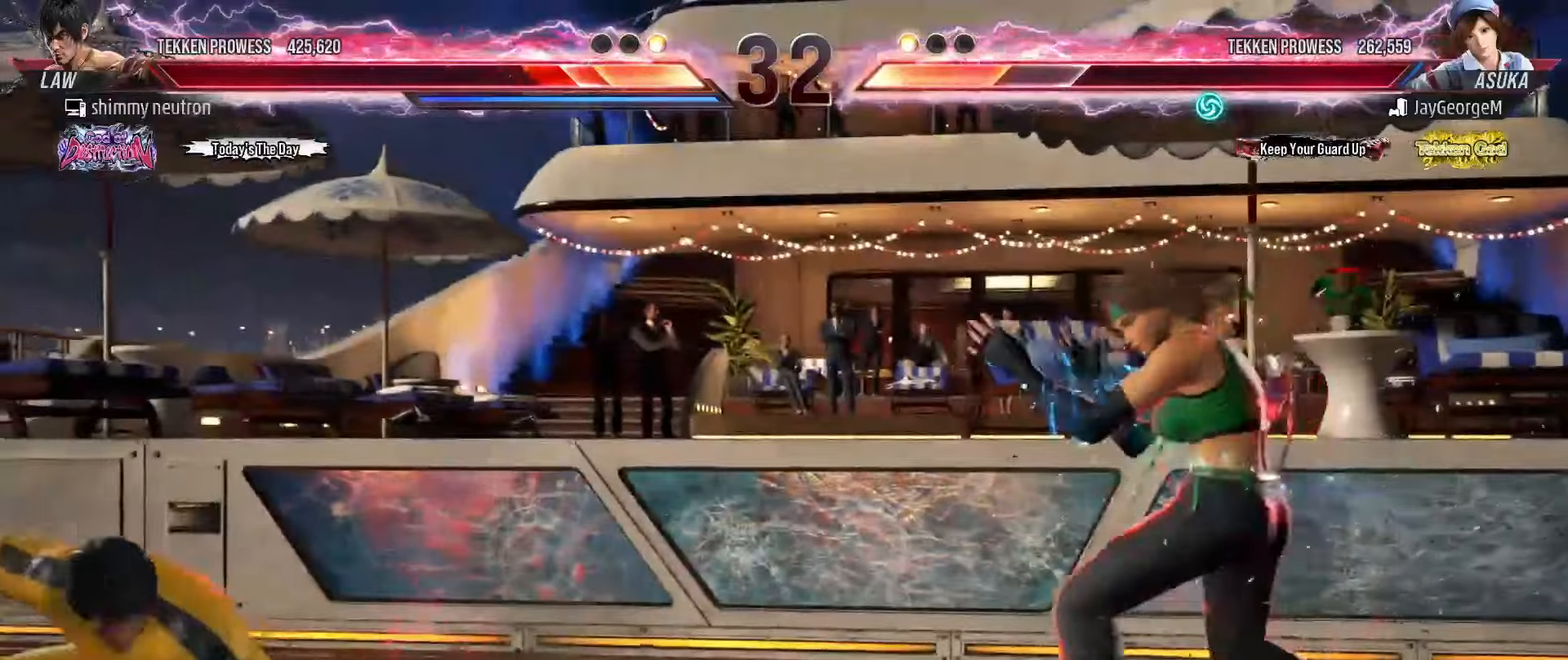
{"dt_ms": 500, "buttons": [], "left_stick": "right", "events": [[83, "left_stick", "center"], [250, "left_stick", "right"], [400, "TRIANGLE", "down"], [500, "TRIANGLE", "up"]]}
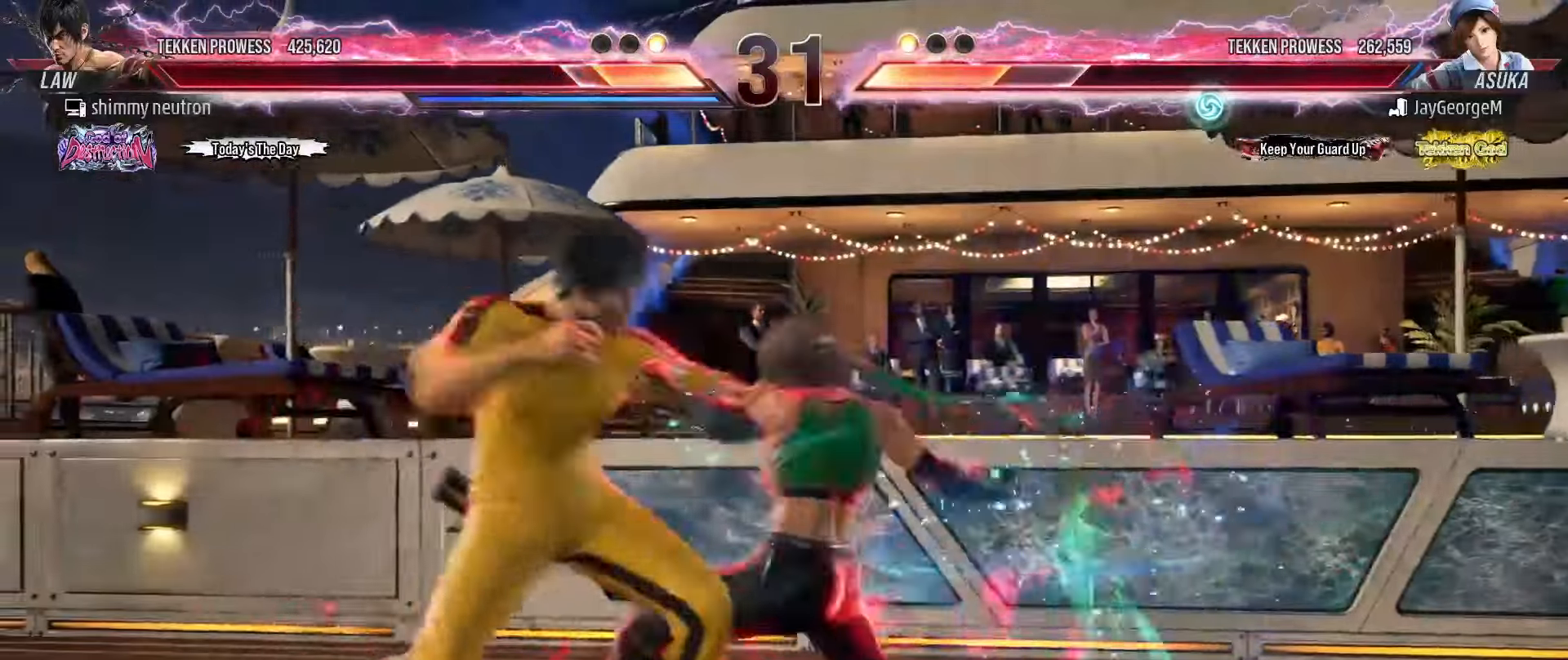
{"dt_ms": 500, "buttons": [], "left_stick": "left", "events": [[133, "left_stick", "center"], [183, "left_stick", "left"]]}
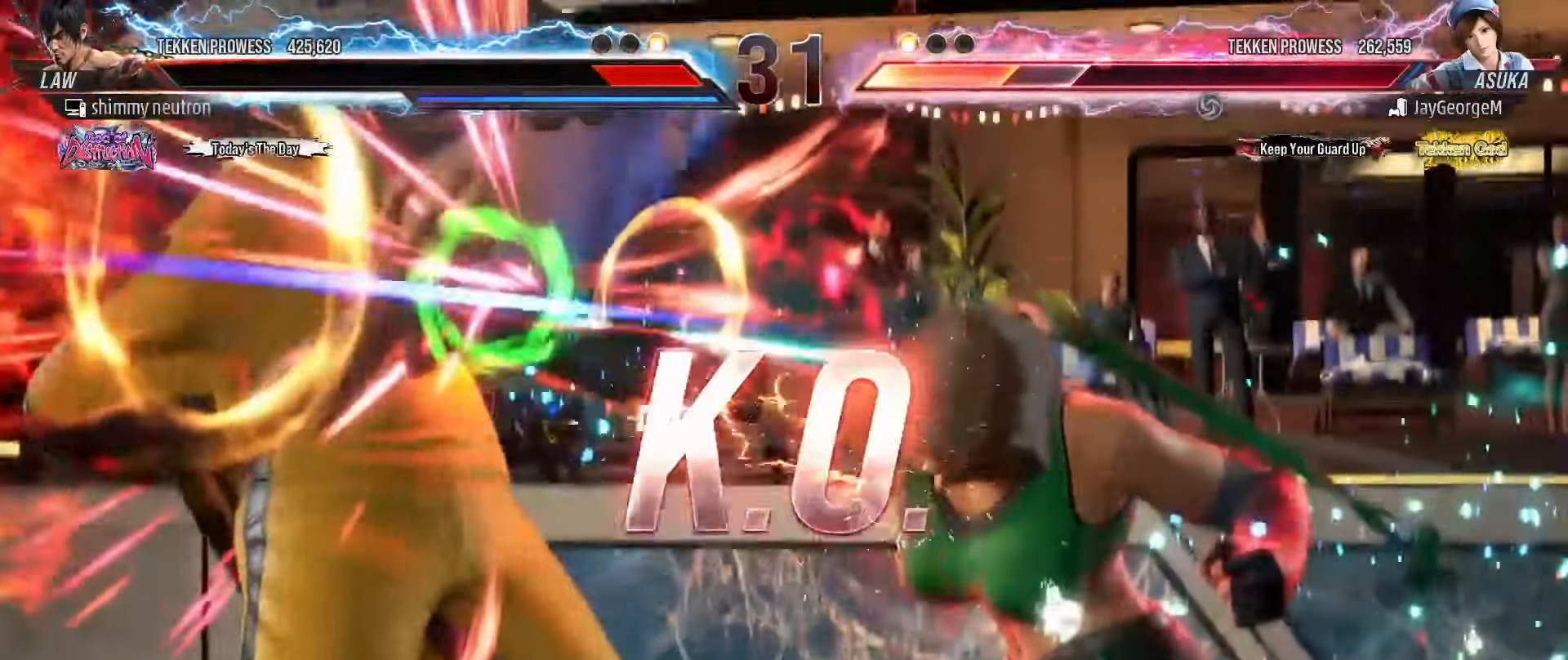
{"dt_ms": 500, "buttons": [], "left_stick": "center", "events": [[50, "left_stick", "center"]]}